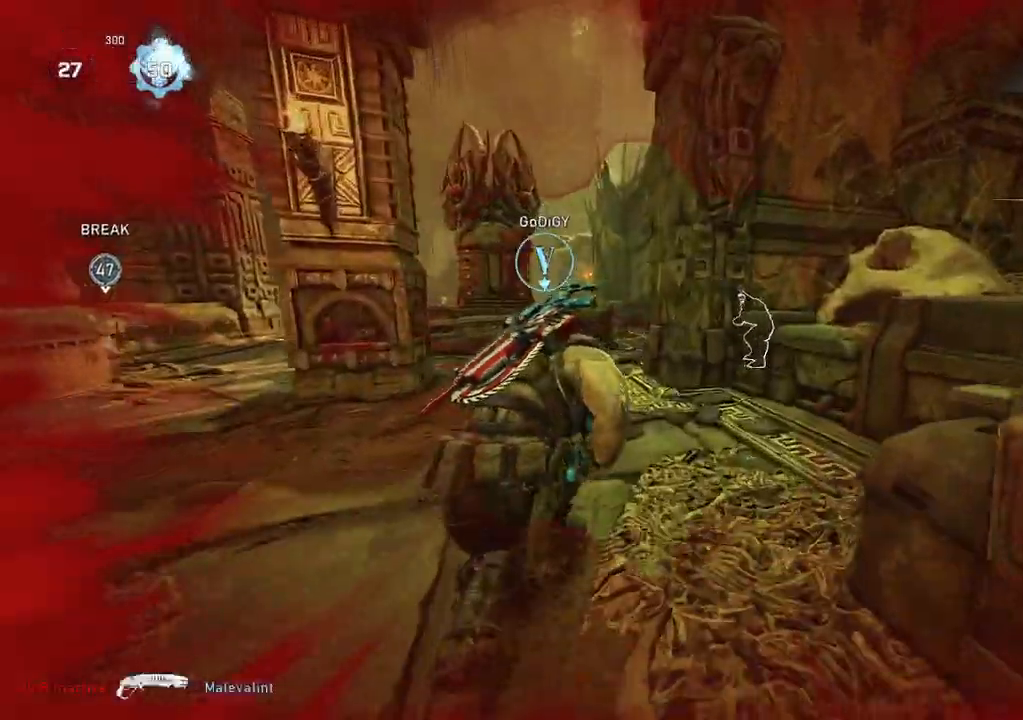
Gameplay with a controller (Xbox layout); each line is a JSON object with the inputs held at the frame after it. "events" lists button and stick changes between this image and that frame as [ms after this image, input, new state], when the widget could be followed in between.
{"buttons": [], "left_stick": "up-right", "right_stick": "center", "events": [[133, "L1", "up"], [200, "L1", "down"], [250, "right_stick", "right"], [267, "L1", "up"], [317, "right_stick", "center"]]}
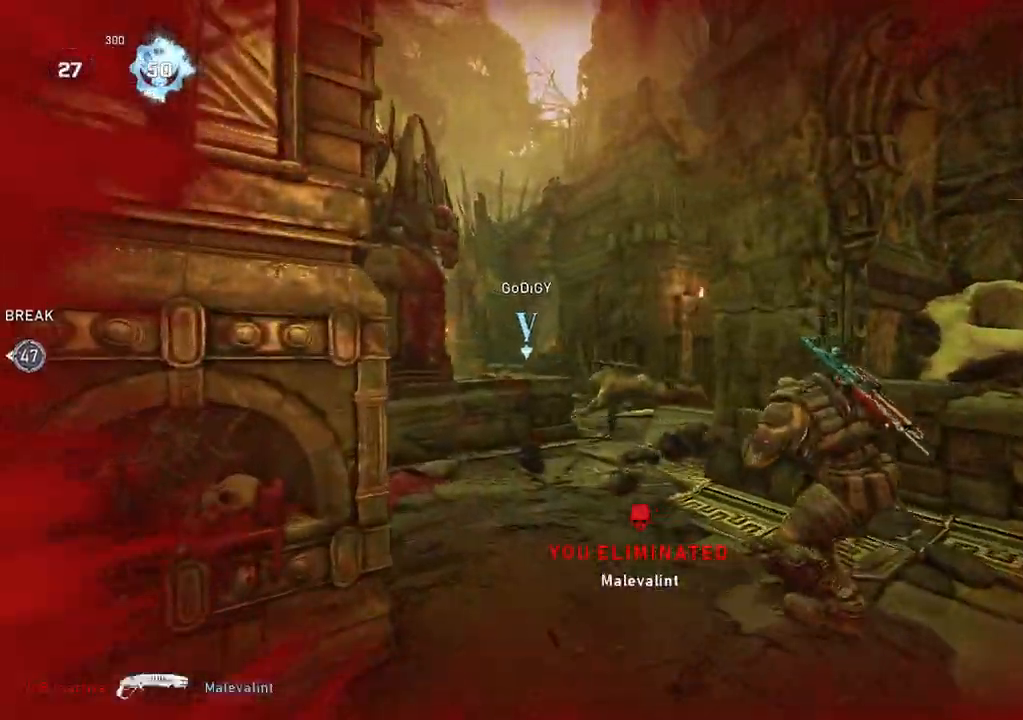
{"buttons": ["L1"], "left_stick": "up", "right_stick": "center", "events": [[200, "L1", "down"], [200, "left_stick", "up"], [250, "right_stick", "left"], [333, "right_stick", "down"], [433, "right_stick", "center"]]}
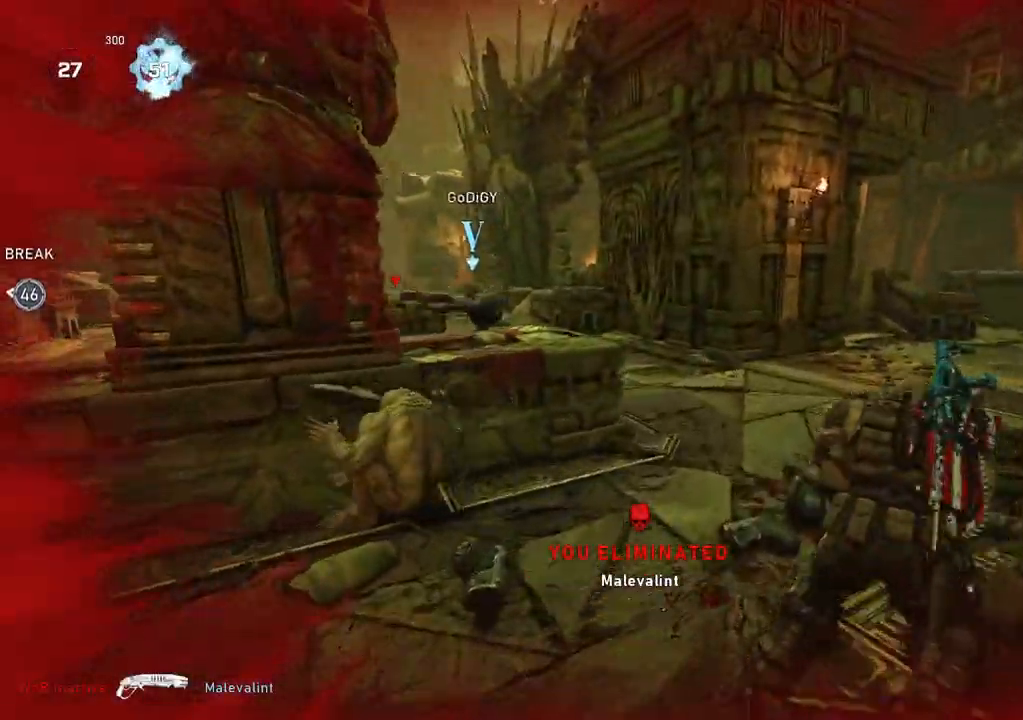
{"buttons": ["L1"], "left_stick": "up", "right_stick": "center", "events": []}
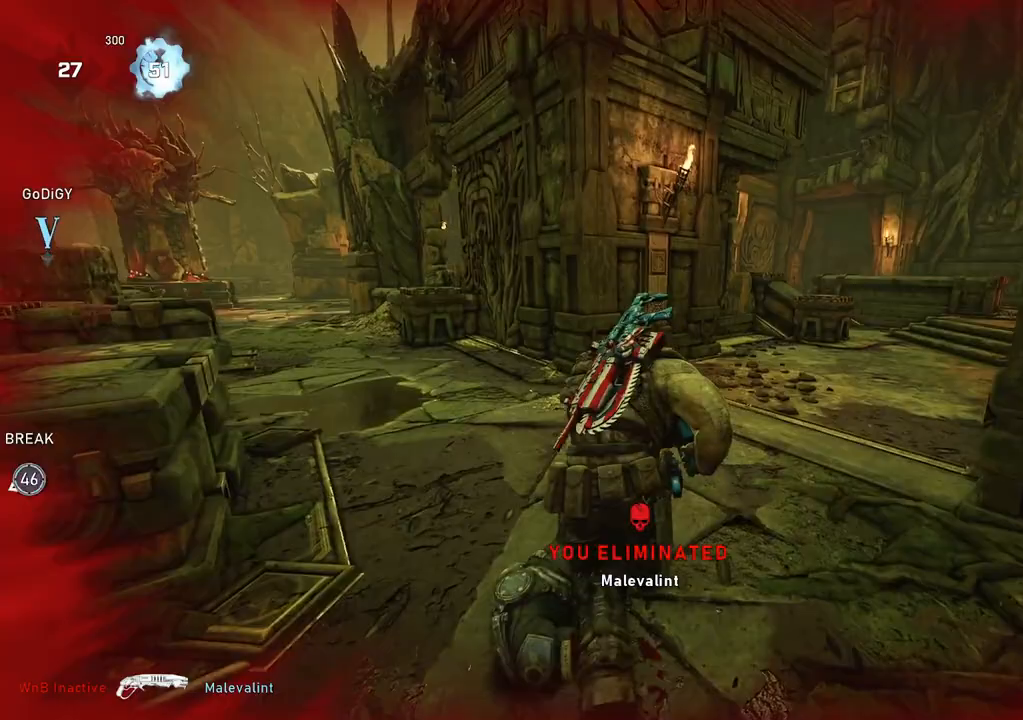
{"buttons": [], "left_stick": "right", "right_stick": "center", "events": [[117, "right_stick", "left"], [150, "L1", "up"], [183, "left_stick", "up-right"], [417, "left_stick", "right"], [417, "right_stick", "center"]]}
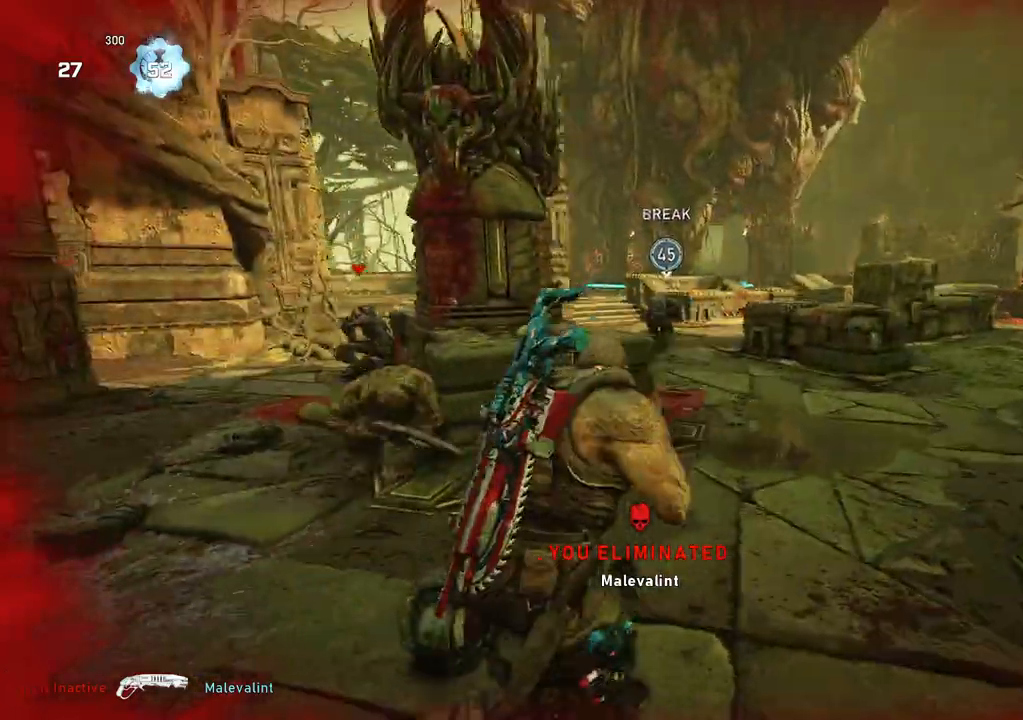
{"buttons": [], "left_stick": "up", "right_stick": "down", "events": [[83, "L2", "down"], [83, "right_stick", "up"], [100, "left_stick", "up-right"], [250, "R2", "down"], [283, "L2", "up"], [283, "left_stick", "up"], [283, "right_stick", "center"], [333, "R2", "up"], [367, "L1", "down"], [383, "right_stick", "down"], [417, "L1", "up"]]}
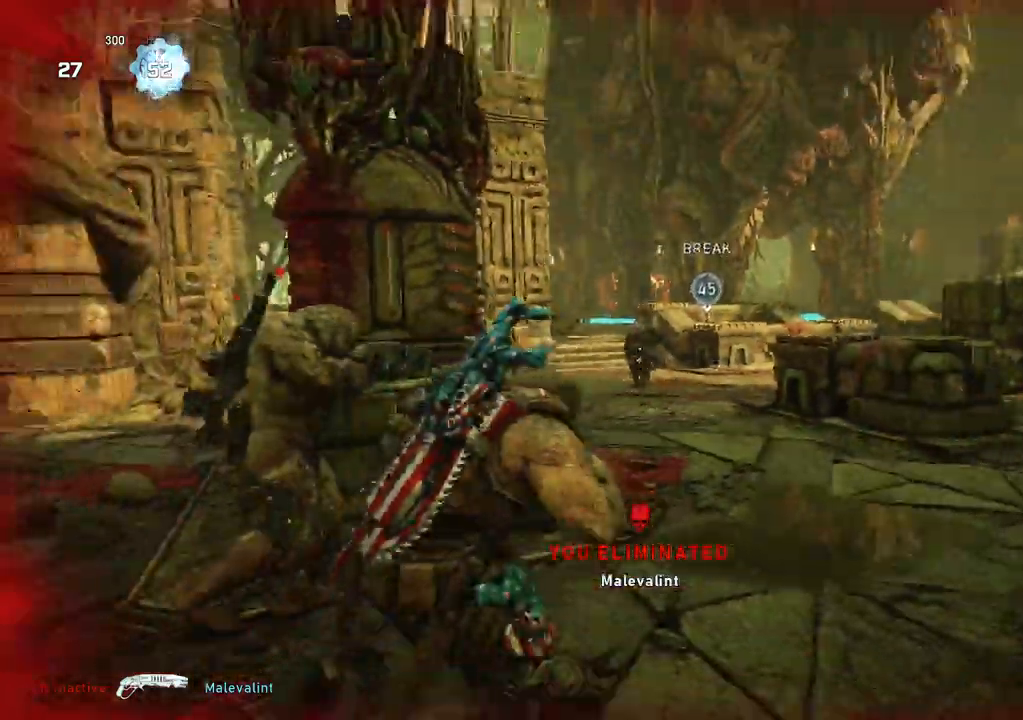
{"buttons": [], "left_stick": "up-right", "right_stick": "center", "events": [[83, "right_stick", "center"], [317, "L1", "down"], [417, "L1", "up"], [483, "left_stick", "up-right"]]}
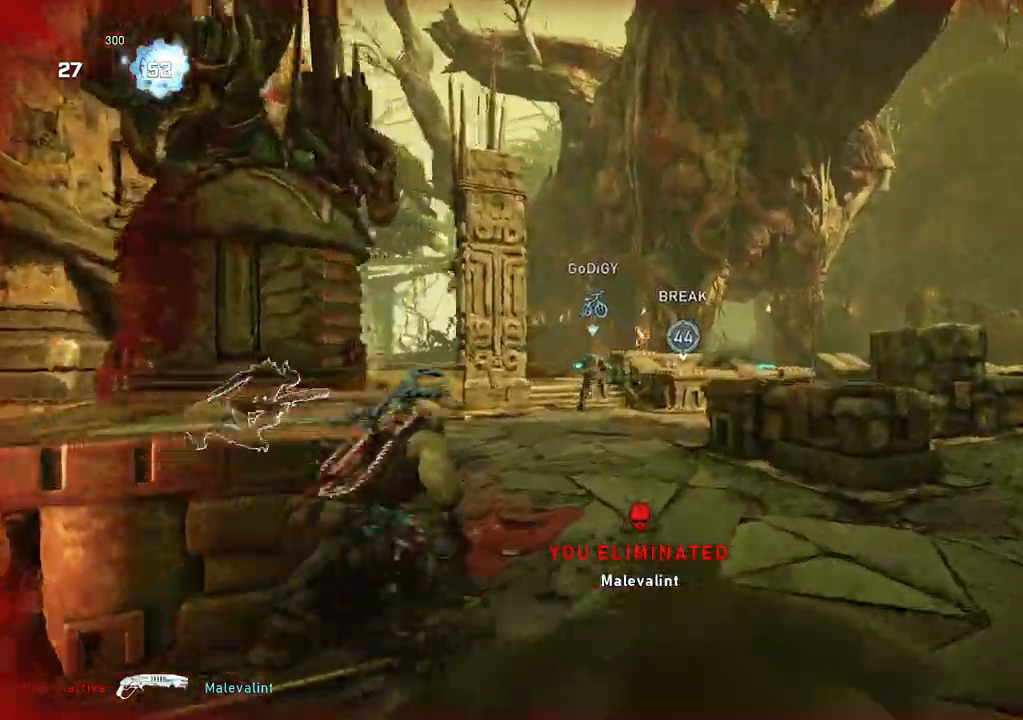
{"buttons": [], "left_stick": "up-right", "right_stick": "center", "events": [[67, "L2", "down"], [133, "right_stick", "down-left"], [233, "R2", "down"], [267, "L2", "up"], [300, "L1", "down"], [300, "right_stick", "center"], [367, "R2", "up"], [383, "L1", "up"]]}
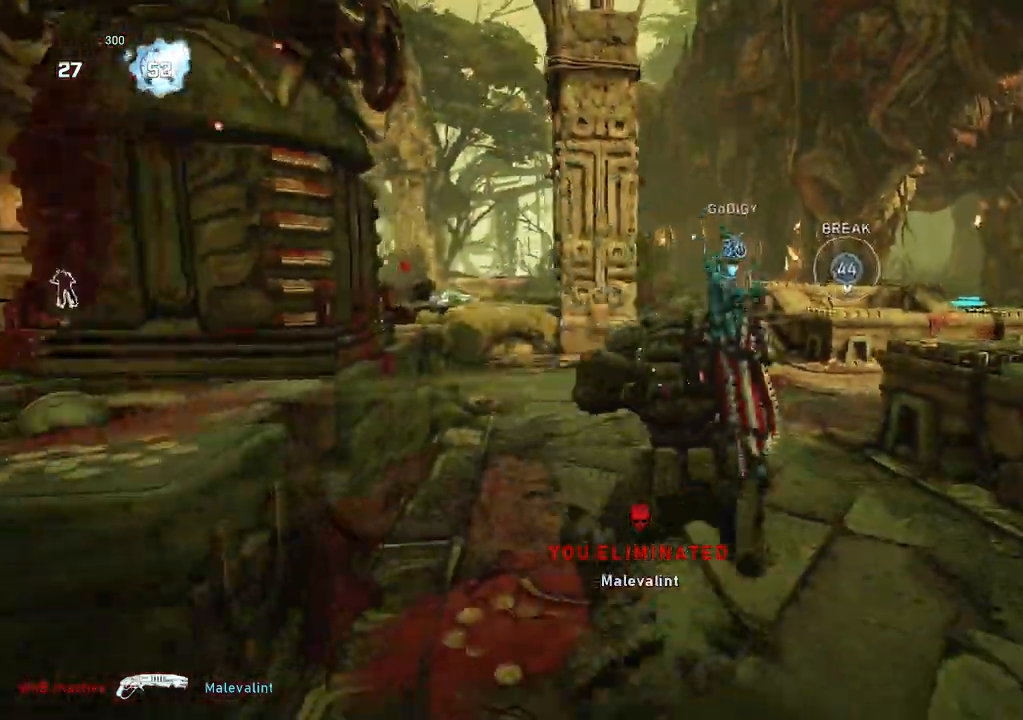
{"buttons": ["L1"], "left_stick": "up-right", "right_stick": "center", "events": [[350, "L1", "down"], [417, "L1", "up"], [483, "L1", "down"]]}
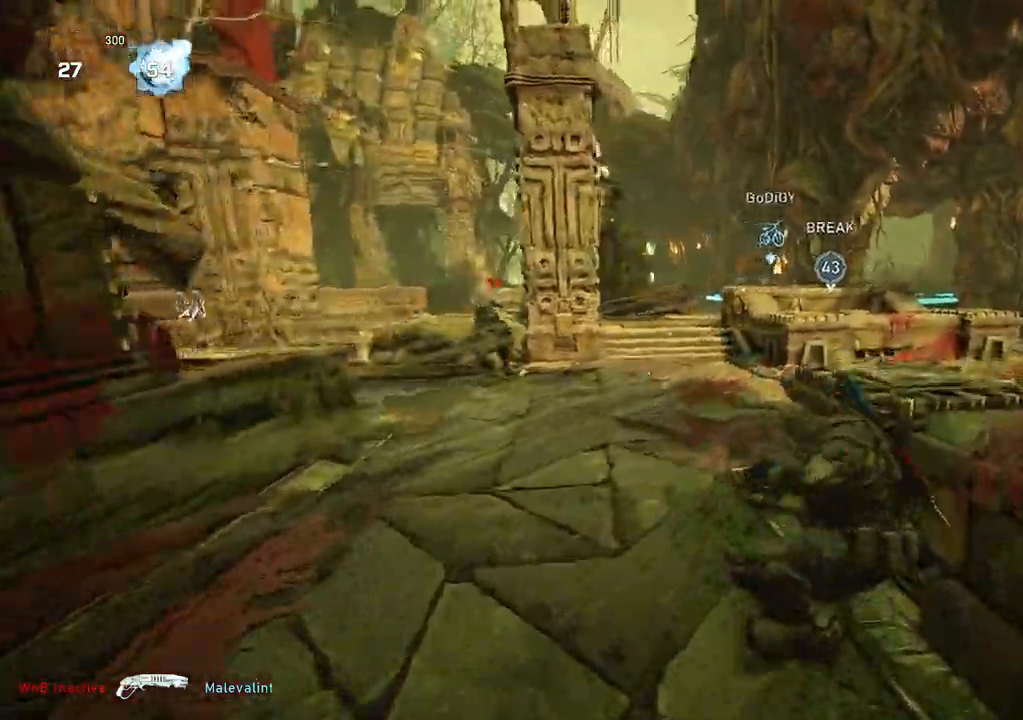
{"buttons": ["L1"], "left_stick": "up-right", "right_stick": "center", "events": [[50, "L1", "up"], [267, "A", "down"], [350, "L1", "down"], [400, "A", "up"]]}
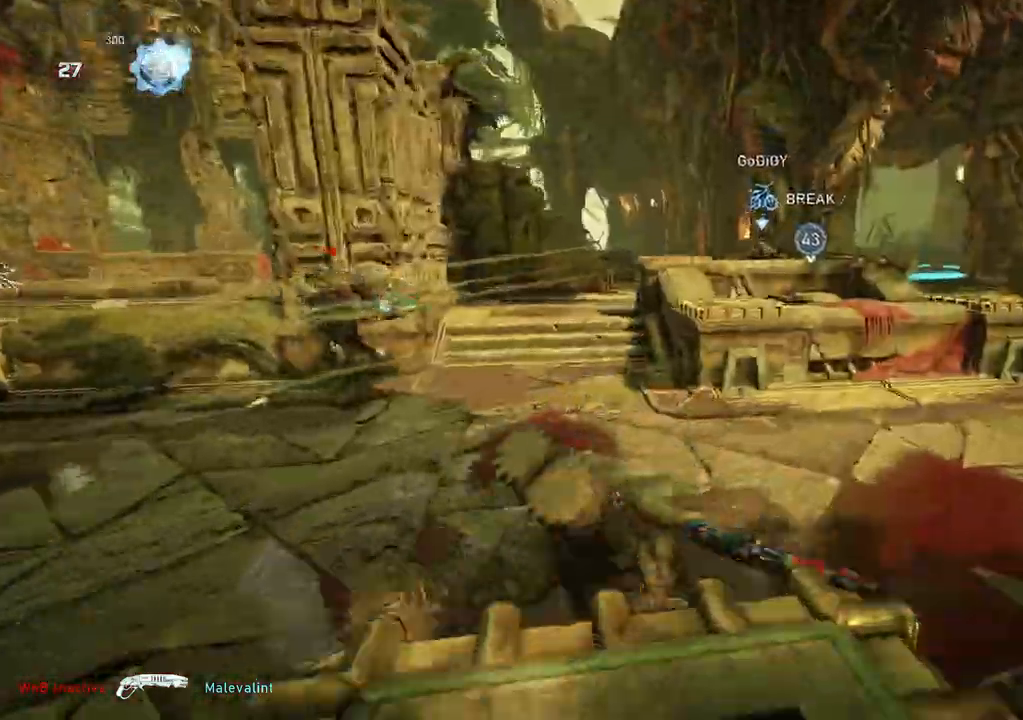
{"buttons": ["L1"], "left_stick": "up-right", "right_stick": "center", "events": [[100, "A", "down"], [500, "A", "up"]]}
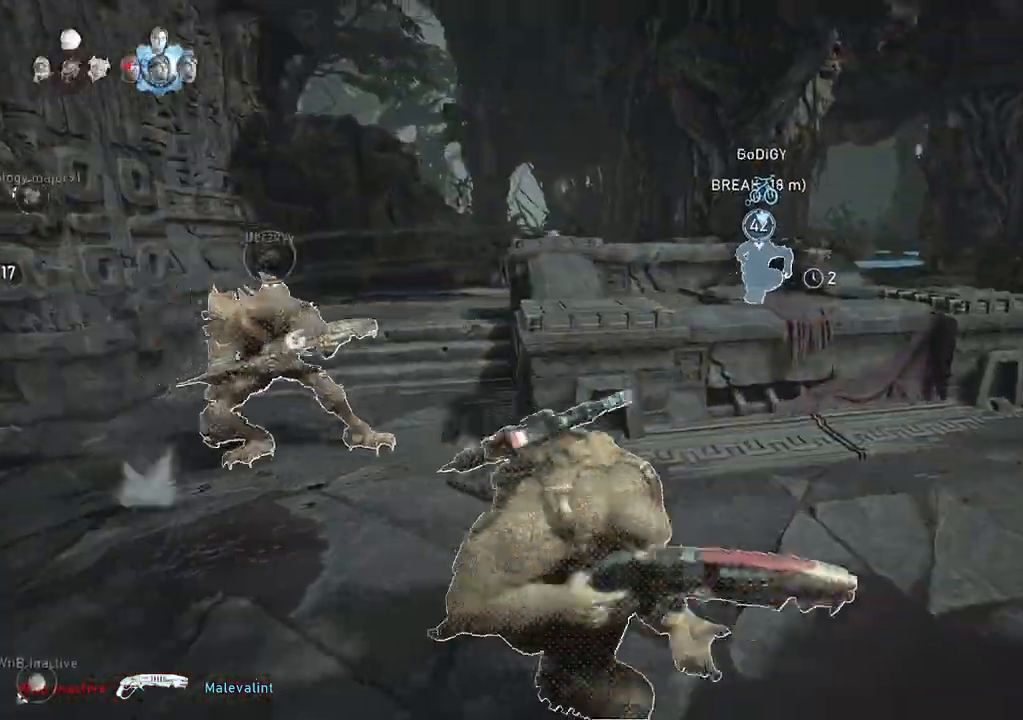
{"buttons": [], "left_stick": "up-right", "right_stick": "left", "events": [[350, "L1", "up"], [383, "right_stick", "left"], [400, "L1", "down"], [467, "L1", "up"]]}
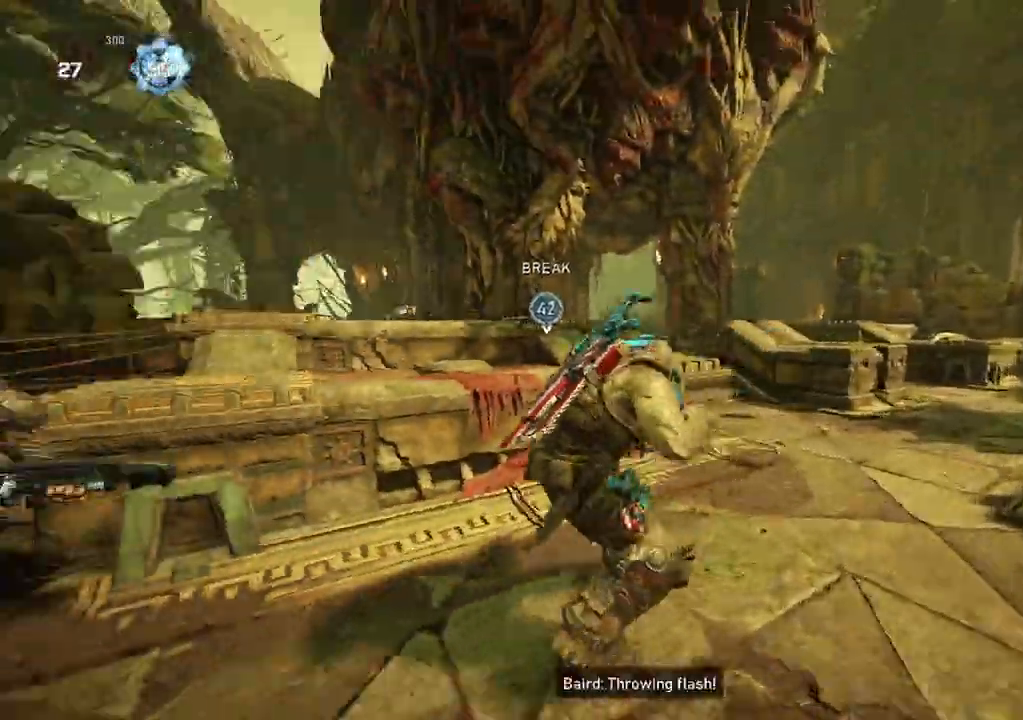
{"buttons": ["L1"], "left_stick": "up-right", "right_stick": "center", "events": [[233, "right_stick", "center"], [367, "L1", "down"]]}
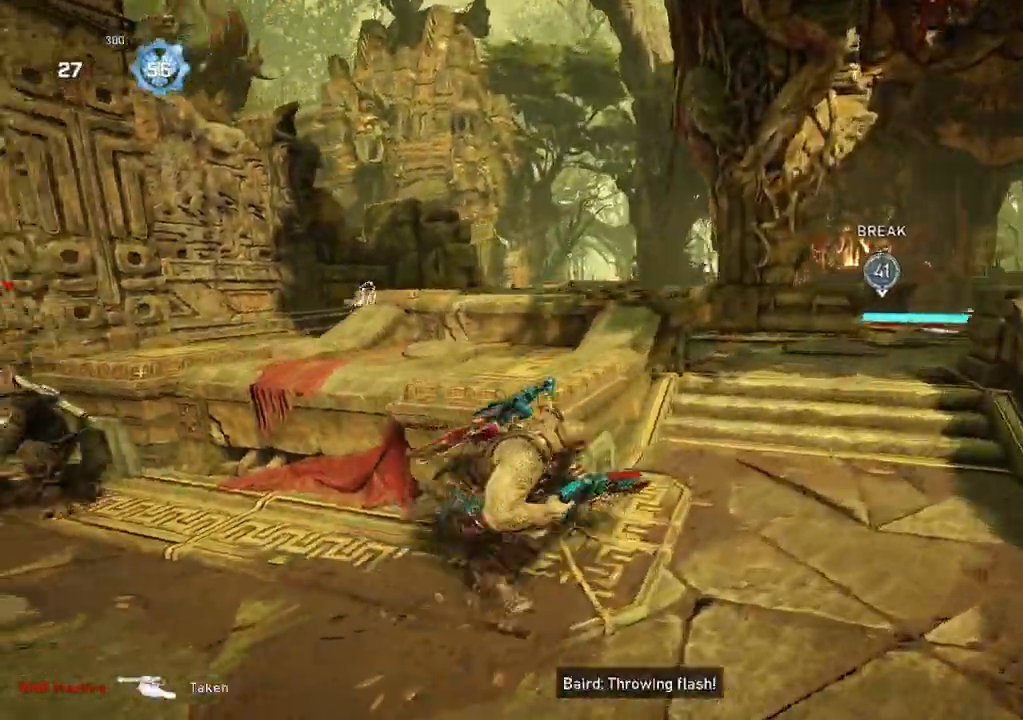
{"buttons": [], "left_stick": "up-right", "right_stick": "center", "events": [[83, "L1", "up"], [217, "L1", "down"], [283, "L1", "up"]]}
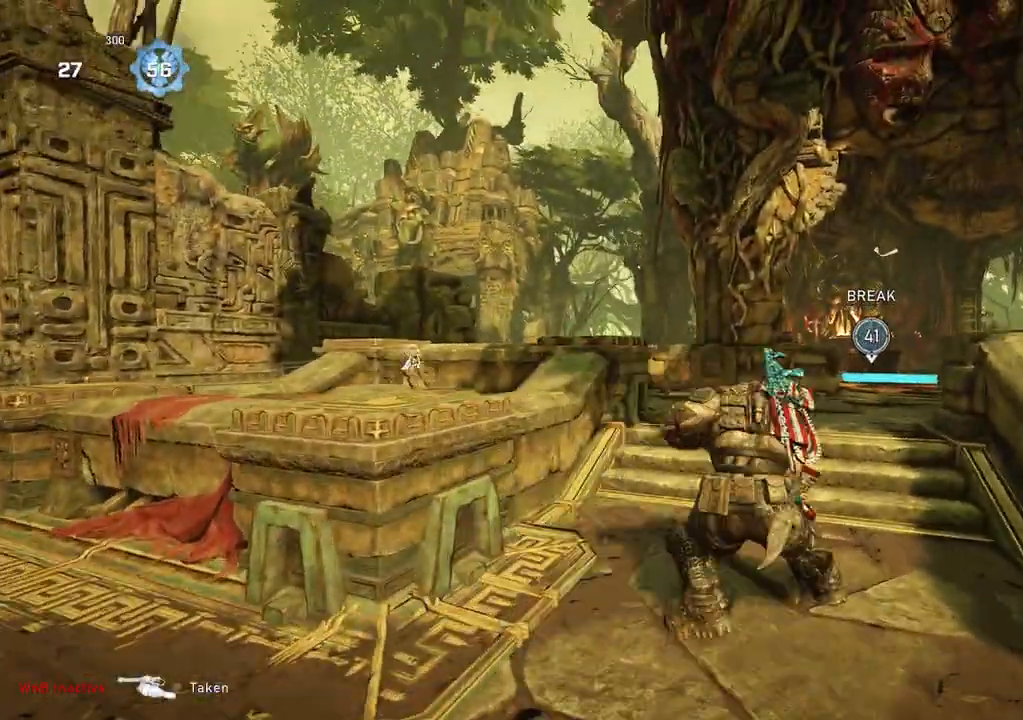
{"buttons": [], "left_stick": "down-left", "right_stick": "center", "events": [[50, "left_stick", "down-left"], [117, "L2", "down"], [117, "right_stick", "left"], [250, "L2", "up"], [250, "R2", "down"], [300, "right_stick", "center"], [333, "R2", "up"], [383, "right_stick", "down"], [433, "right_stick", "center"]]}
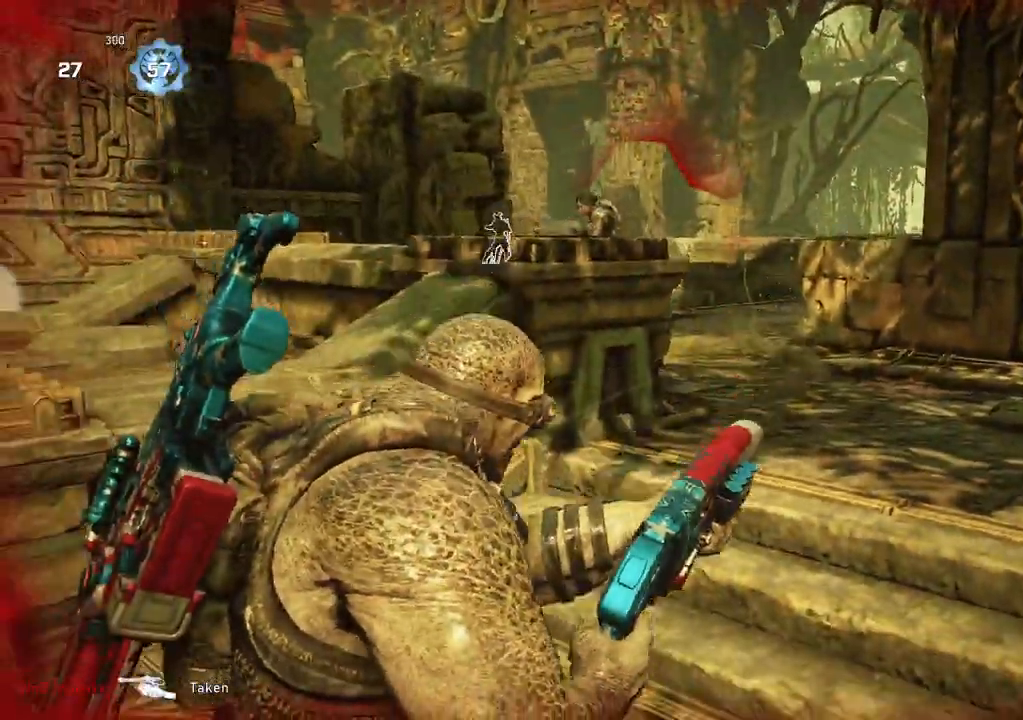
{"buttons": [], "left_stick": "down", "right_stick": "center", "events": [[133, "left_stick", "down"]]}
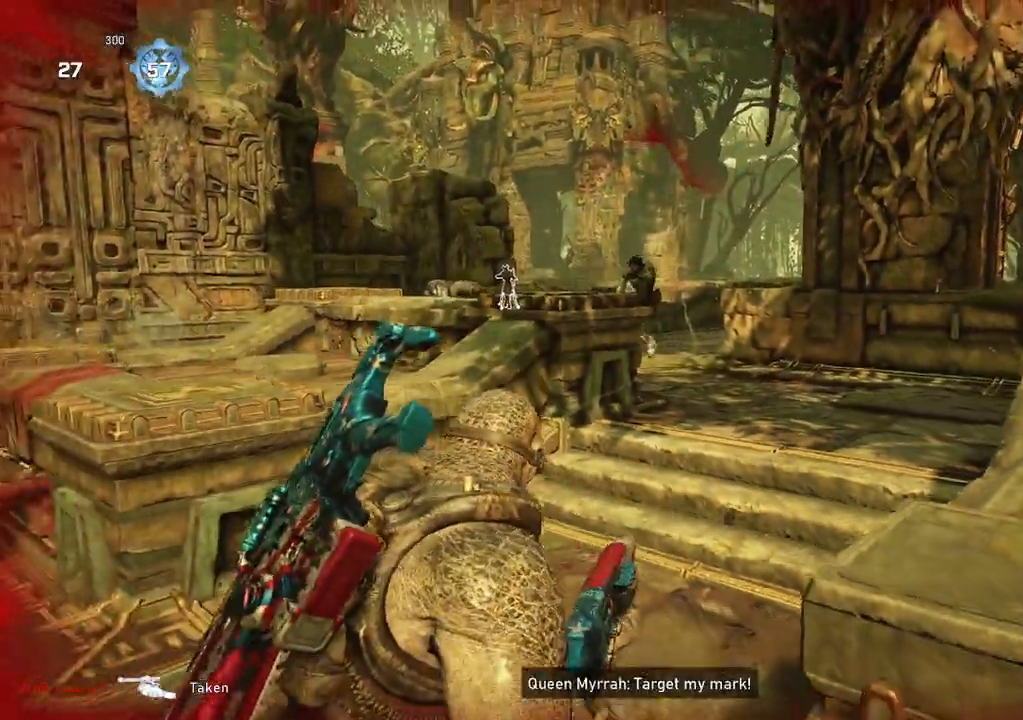
{"buttons": [], "left_stick": "right", "right_stick": "center", "events": [[250, "left_stick", "right"], [267, "L1", "down"], [317, "L1", "up"]]}
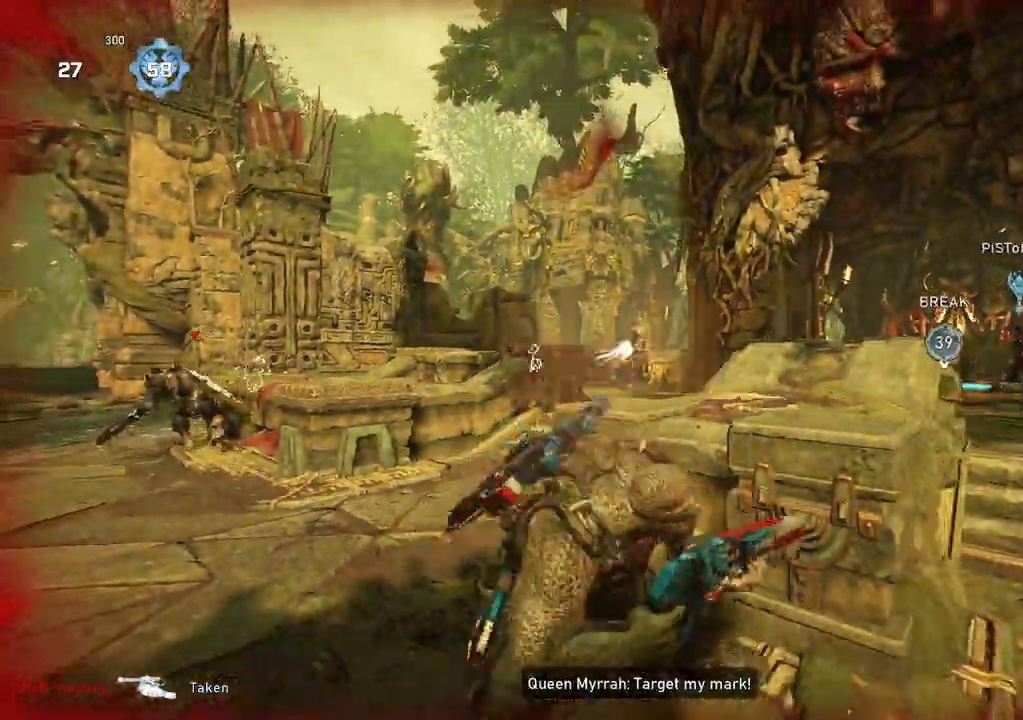
{"buttons": [], "left_stick": "center", "right_stick": "center", "events": [[117, "left_stick", "center"], [300, "left_stick", "up-left"], [383, "left_stick", "center"]]}
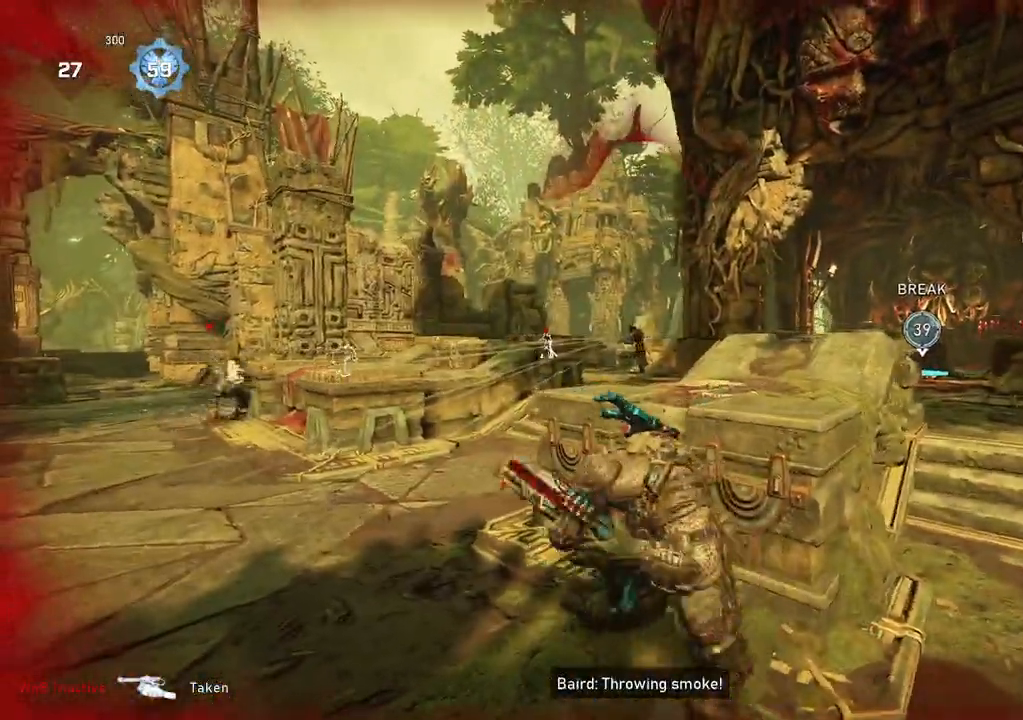
{"buttons": [], "left_stick": "up-left", "right_stick": "center", "events": [[383, "left_stick", "up-left"]]}
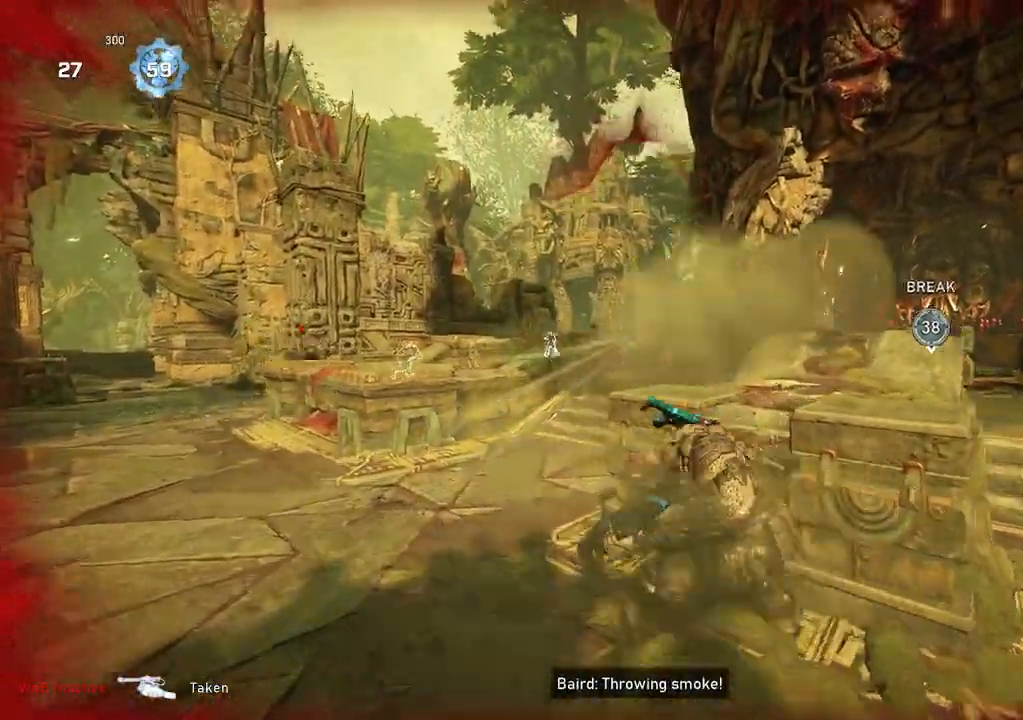
{"buttons": ["A", "L1"], "left_stick": "up", "right_stick": "center", "events": [[300, "L1", "down"], [317, "left_stick", "up"], [350, "right_stick", "down"], [433, "right_stick", "center"], [500, "A", "down"]]}
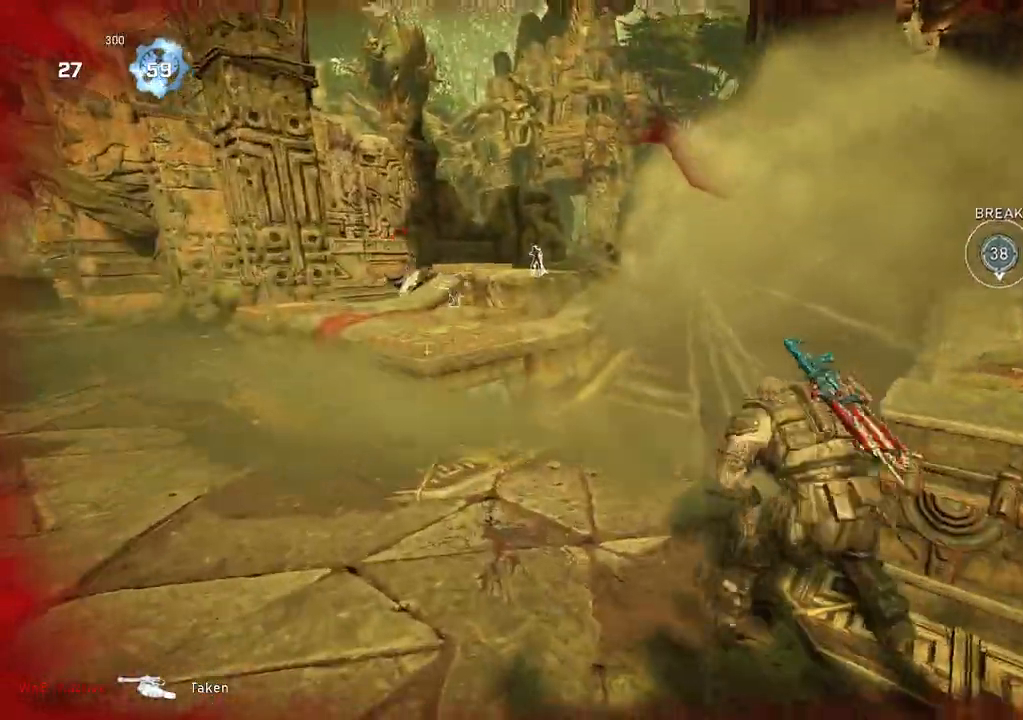
{"buttons": ["A", "L1"], "left_stick": "center", "right_stick": "down", "events": [[383, "A", "up"], [400, "right_stick", "down"], [450, "left_stick", "center"], [500, "A", "down"]]}
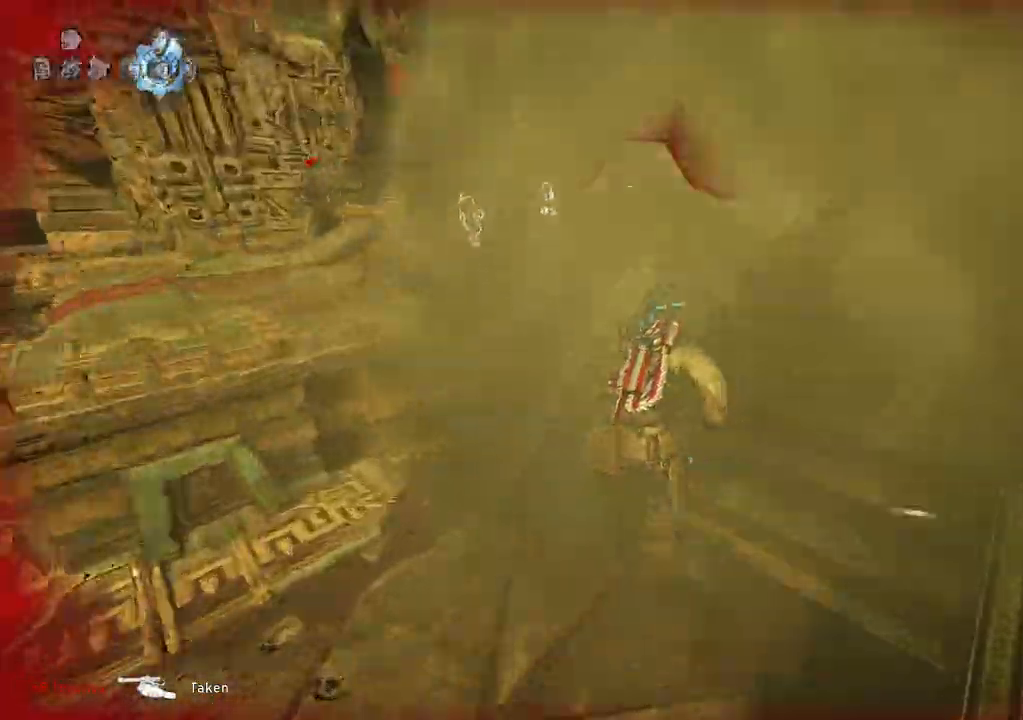
{"buttons": ["L1"], "left_stick": "center", "right_stick": "center", "events": [[17, "right_stick", "center"], [133, "A", "up"], [217, "right_stick", "down"], [333, "right_stick", "center"]]}
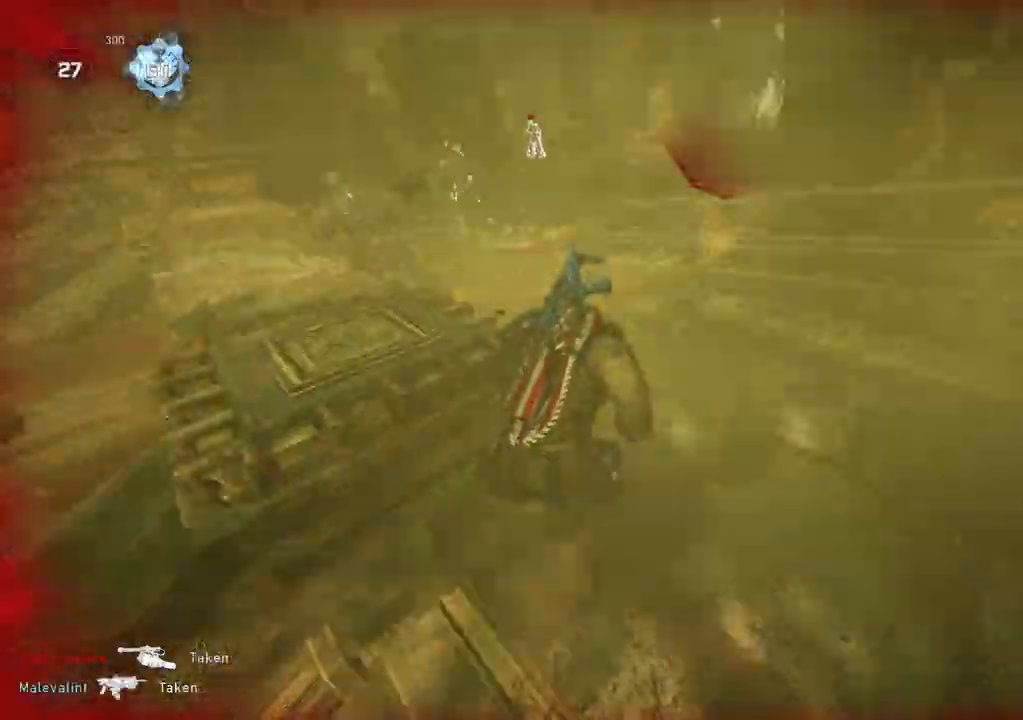
{"buttons": [], "left_stick": "up-left", "right_stick": "up-left", "events": [[117, "left_stick", "left"], [200, "left_stick", "up-left"], [367, "L1", "up"], [450, "right_stick", "up-left"]]}
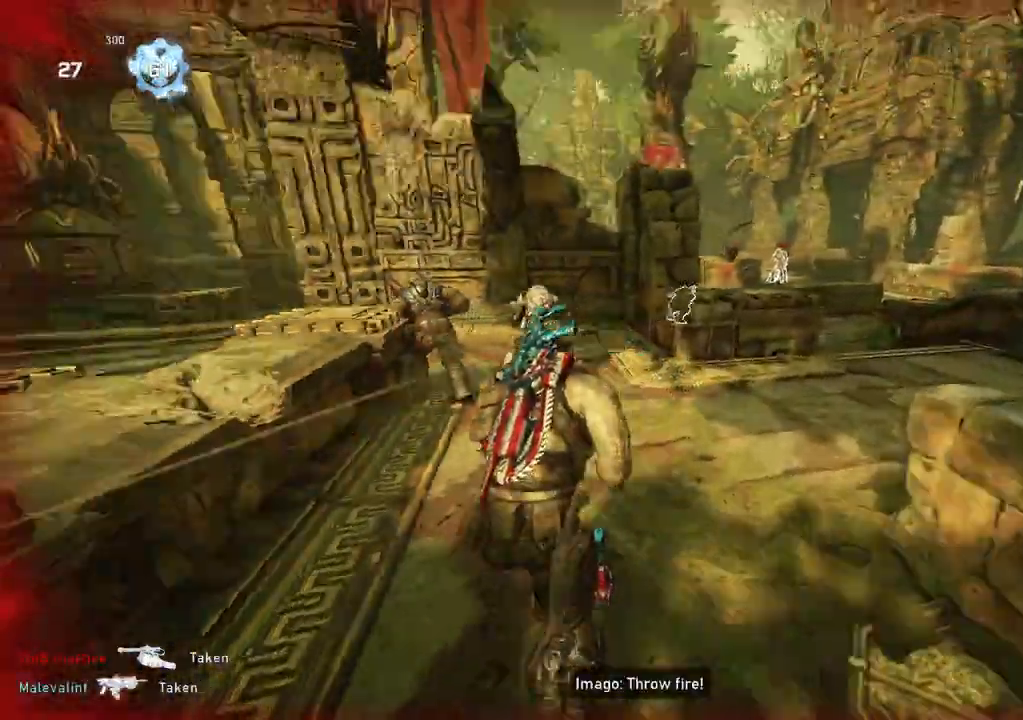
{"buttons": [], "left_stick": "right", "right_stick": "center", "events": [[50, "R2", "down"], [67, "right_stick", "center"], [117, "left_stick", "right"], [117, "right_stick", "down"], [183, "R2", "up"], [217, "right_stick", "center"], [233, "left_stick", "down"], [383, "left_stick", "right"]]}
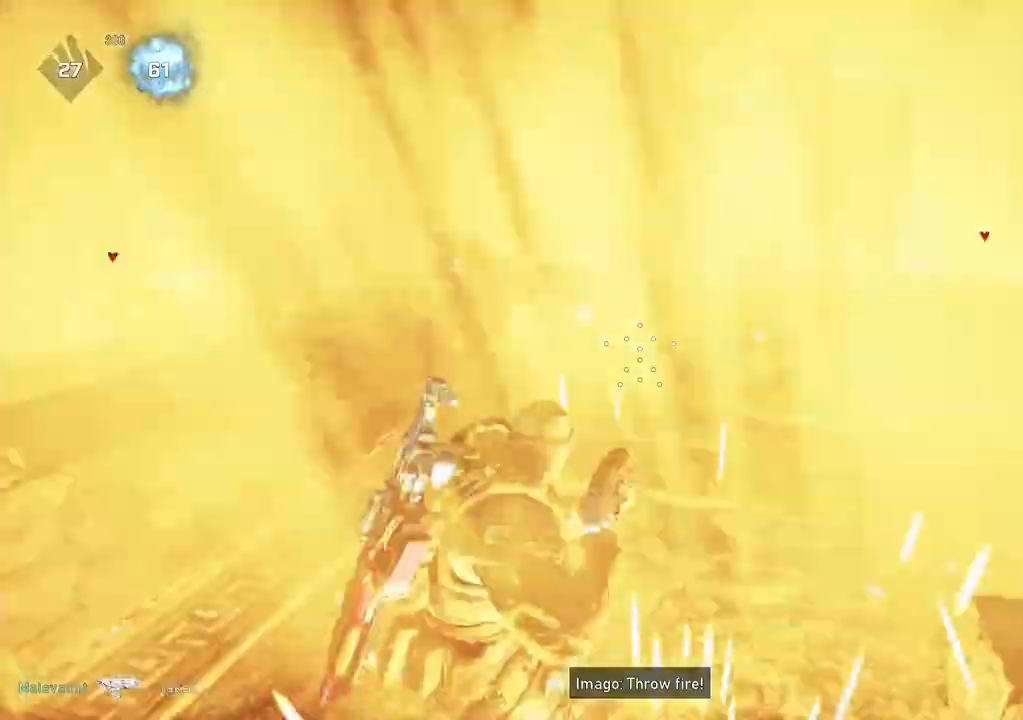
{"buttons": [], "left_stick": "down", "right_stick": "up", "events": [[133, "left_stick", "up-right"], [133, "right_stick", "left"], [200, "right_stick", "center"], [300, "left_stick", "down-right"], [383, "left_stick", "down"], [467, "right_stick", "up"]]}
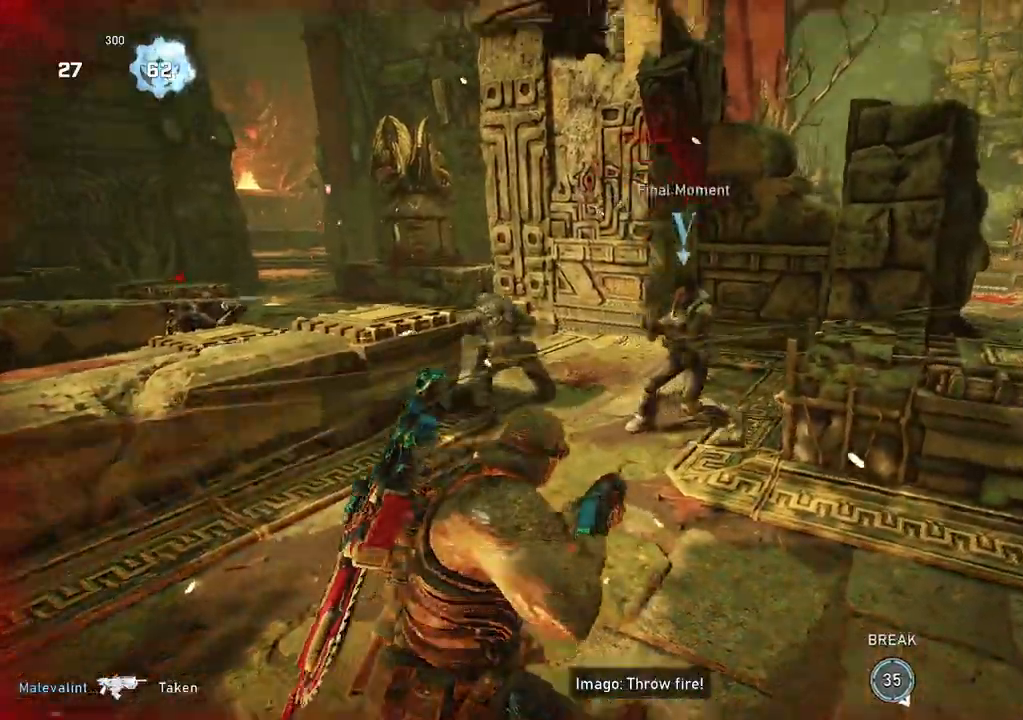
{"buttons": [], "left_stick": "down", "right_stick": "down", "events": [[33, "R2", "down"], [67, "left_stick", "down-right"], [83, "right_stick", "center"], [200, "right_stick", "down"], [233, "left_stick", "up-right"], [283, "L1", "down"], [283, "R2", "up"], [283, "right_stick", "center"], [333, "L1", "up"], [433, "left_stick", "center"], [483, "left_stick", "down"], [483, "right_stick", "down"]]}
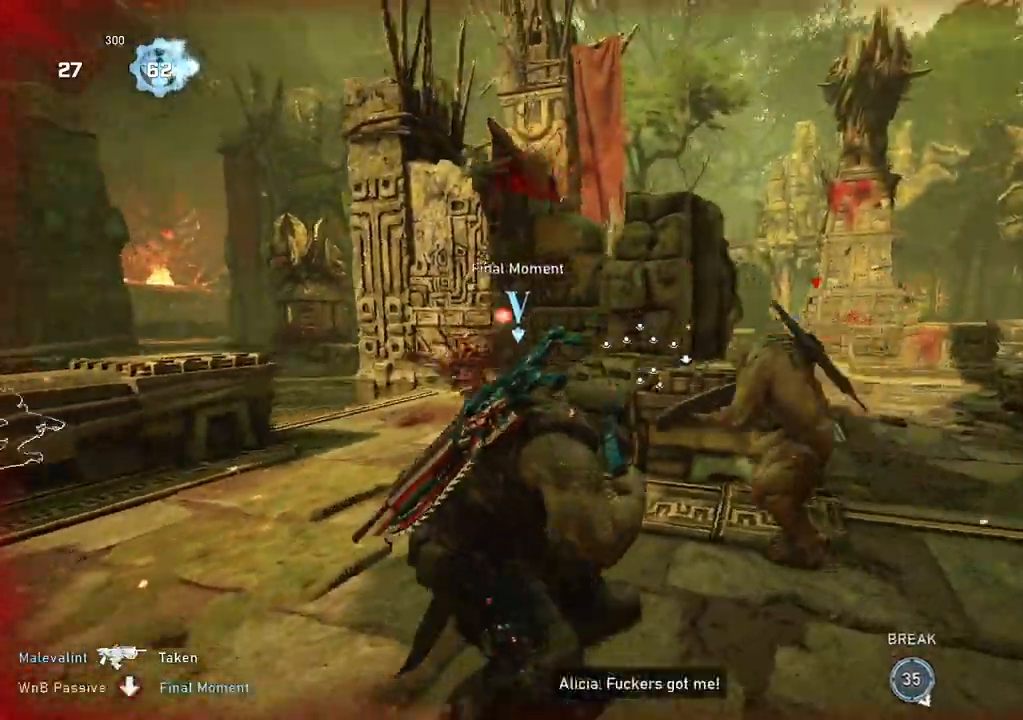
{"buttons": [], "left_stick": "up-left", "right_stick": "center", "events": [[50, "right_stick", "down-left"], [83, "left_stick", "left"], [200, "right_stick", "center"], [217, "left_stick", "up-left"]]}
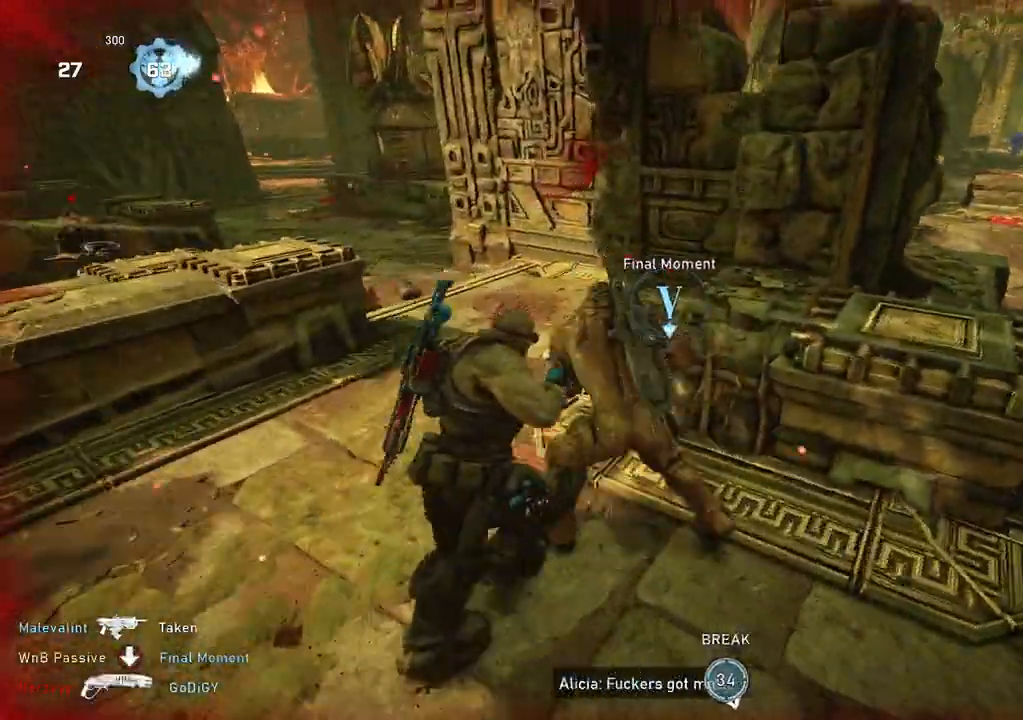
{"buttons": [], "left_stick": "up-right", "right_stick": "center", "events": [[283, "left_stick", "up-right"]]}
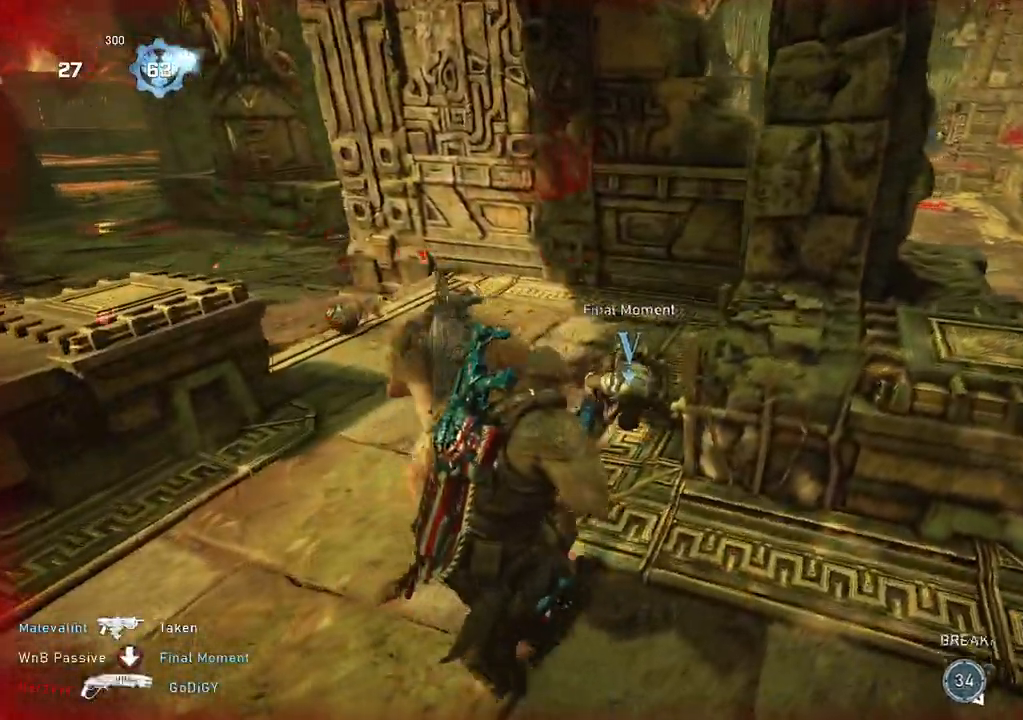
{"buttons": [], "left_stick": "up-left", "right_stick": "center", "events": [[50, "R2", "down"], [117, "right_stick", "down-left"], [150, "R2", "up"], [150, "left_stick", "left"], [283, "right_stick", "left"], [317, "left_stick", "up-left"], [383, "L1", "down"], [450, "L1", "up"], [500, "right_stick", "center"]]}
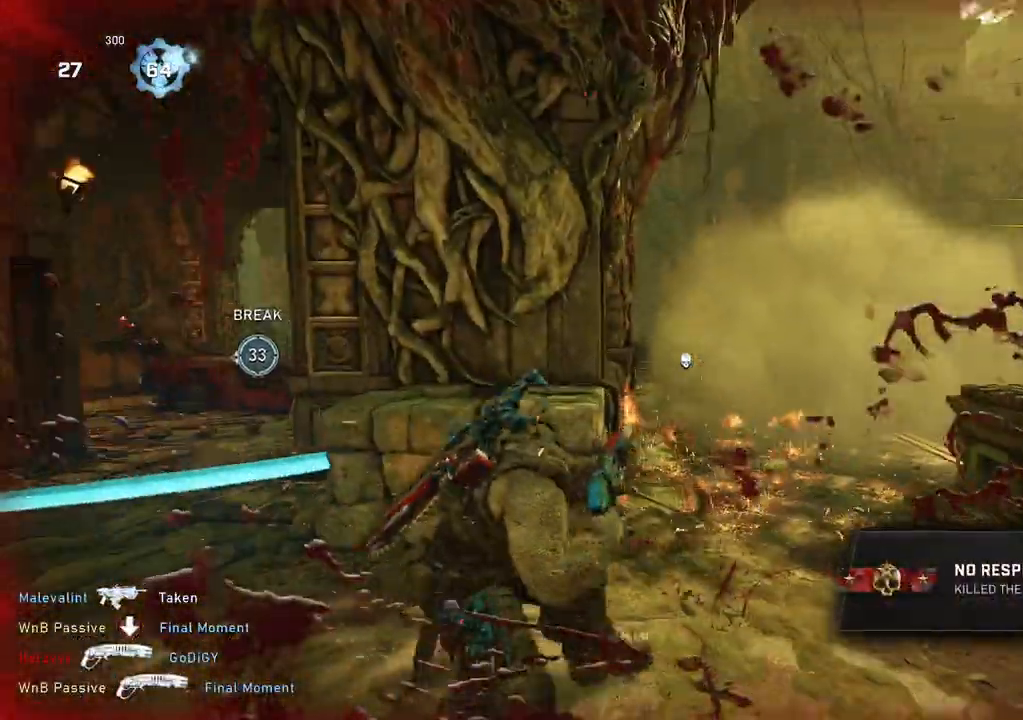
{"buttons": [], "left_stick": "up", "right_stick": "down", "events": [[167, "right_stick", "down"], [267, "L1", "down"], [483, "L1", "up"], [500, "left_stick", "up"]]}
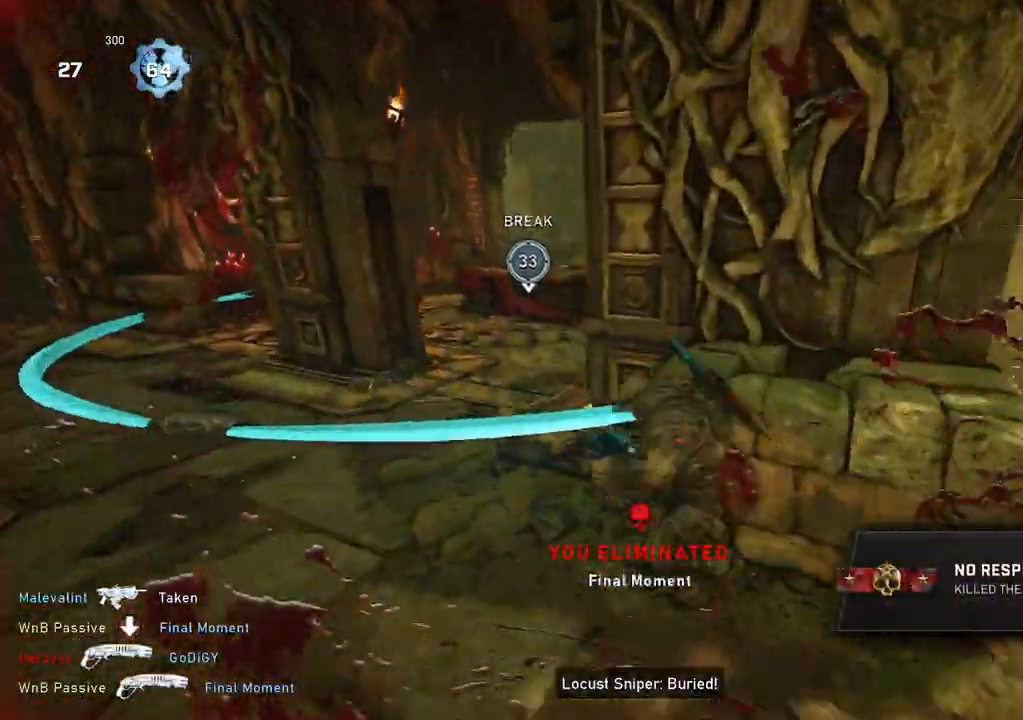
{"buttons": ["L1"], "left_stick": "center", "right_stick": "left", "events": [[33, "L1", "down"], [67, "right_stick", "left"], [233, "right_stick", "center"], [400, "left_stick", "center"], [400, "right_stick", "left"]]}